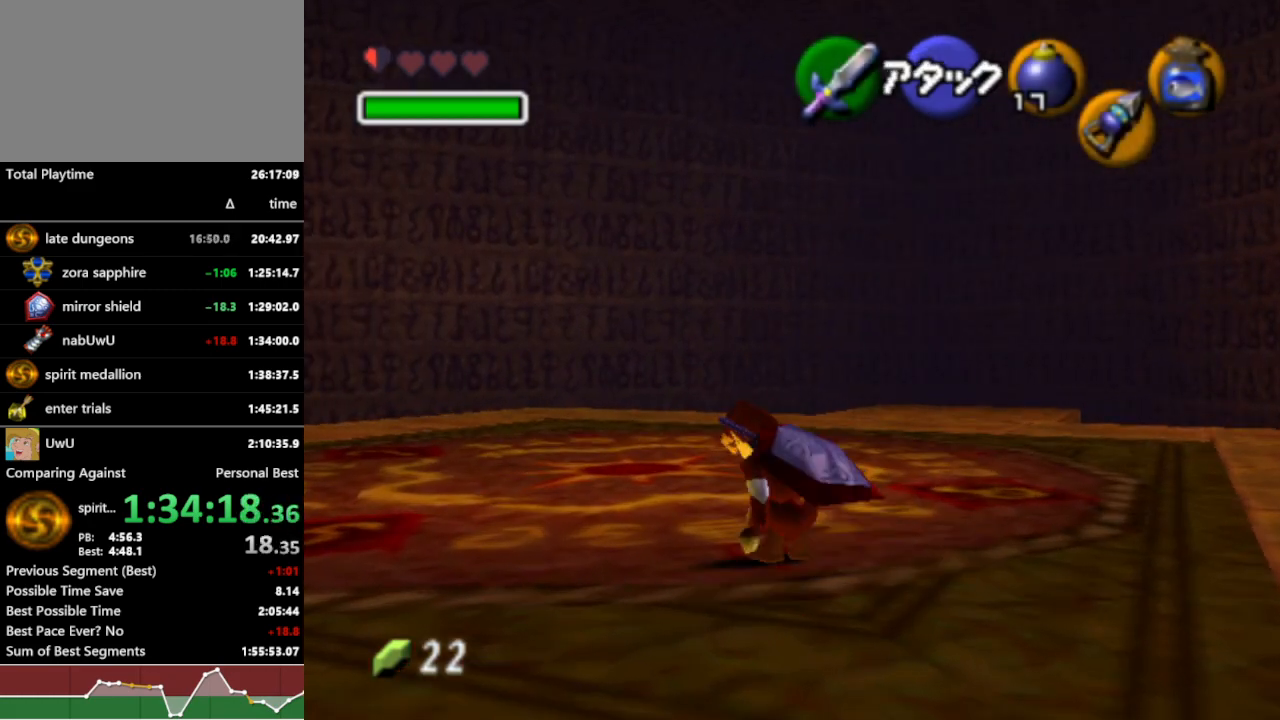
Gameplay with a controller (Nintendo layout); each line is a JSON object with the inputs held at the frame after it. "events" lists button and stick changes between this image and that frame as [ms after this image, input, new state], when the widget could be followed in between. Not read: L3 R3.
{"buttons": ["R1"], "left_stick": "up-left", "right_stick": "center", "events": [[67, "A", "up"]]}
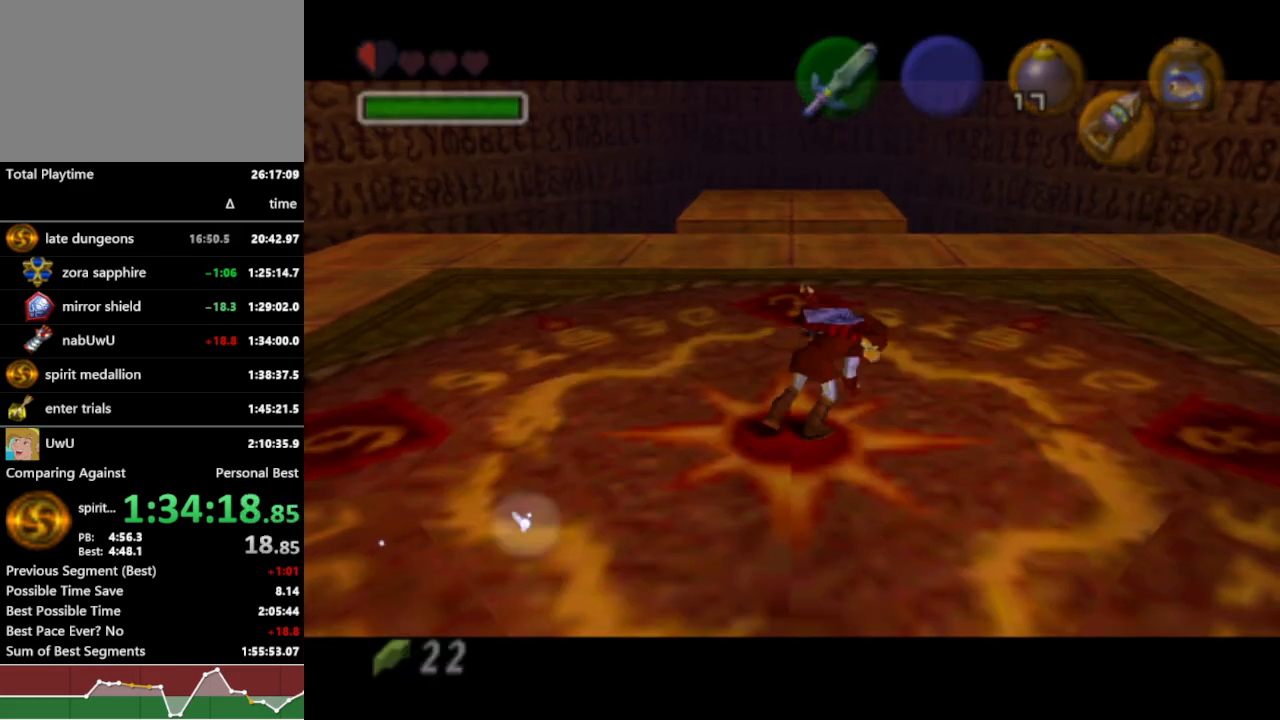
{"buttons": ["R1"], "left_stick": "center", "right_stick": "center", "events": [[167, "left_stick", "center"]]}
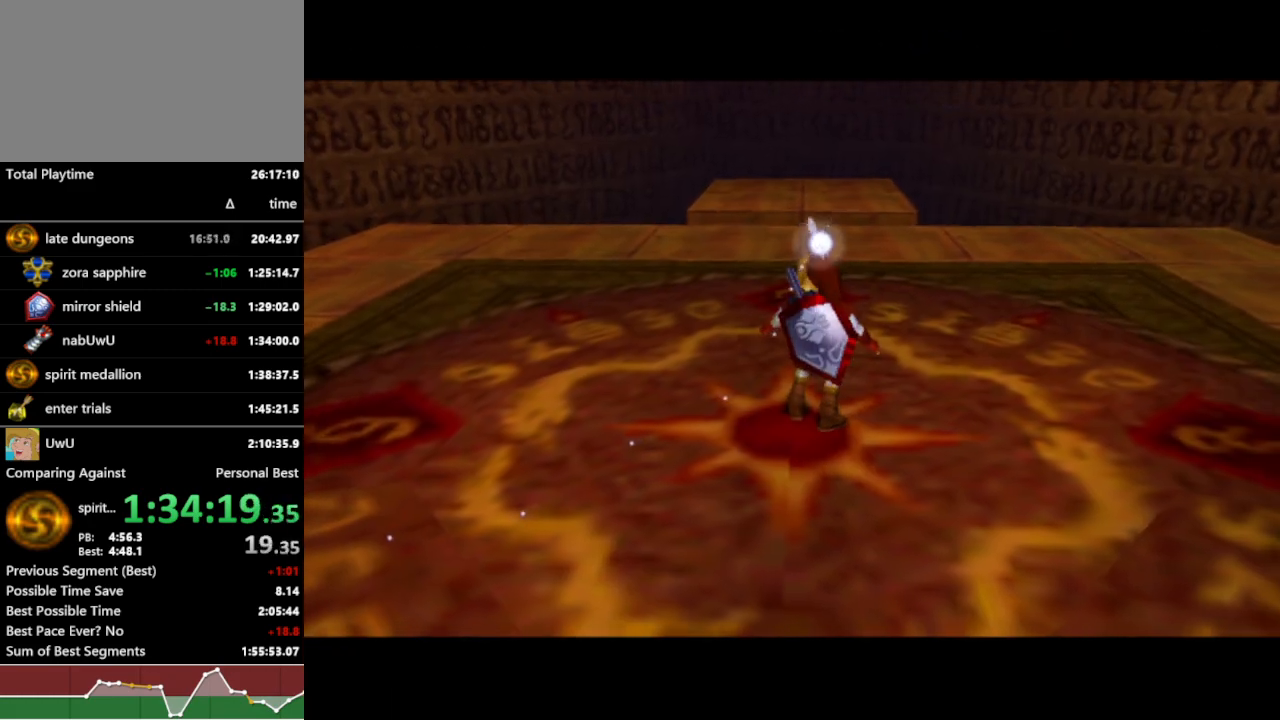
{"buttons": ["R1"], "left_stick": "center", "right_stick": "center", "events": []}
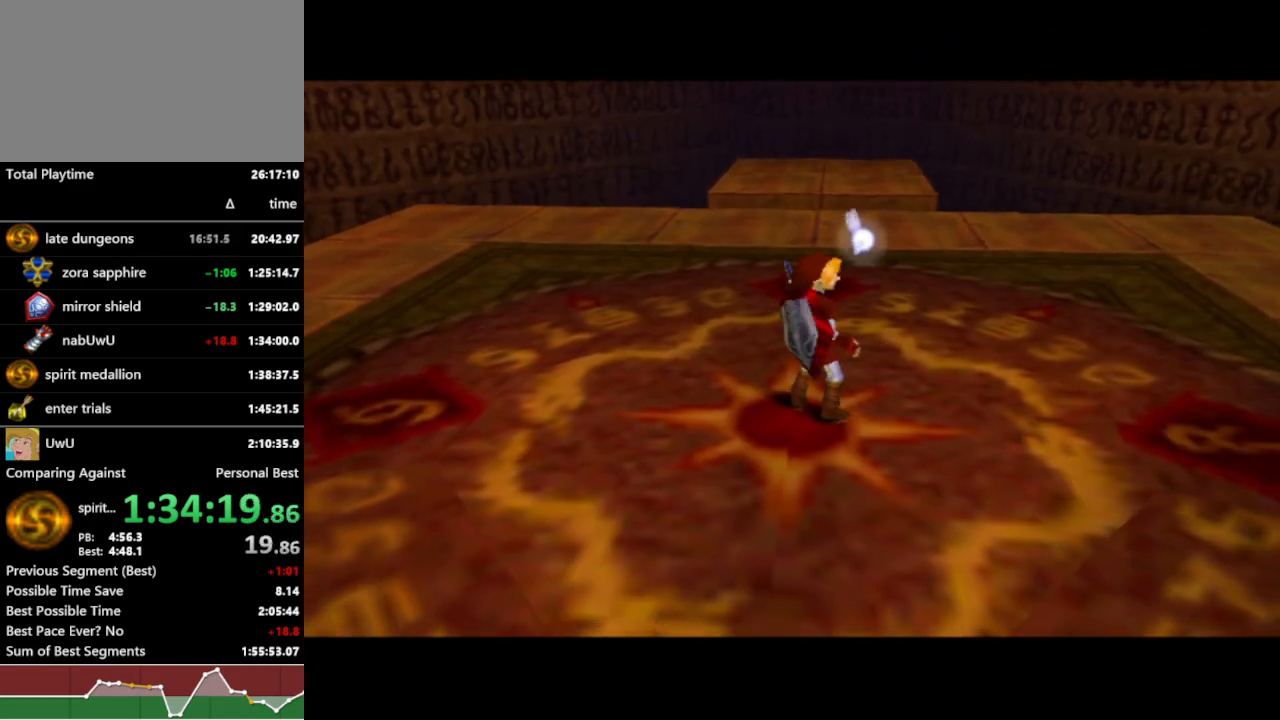
{"buttons": ["R1"], "left_stick": "center", "right_stick": "center", "events": []}
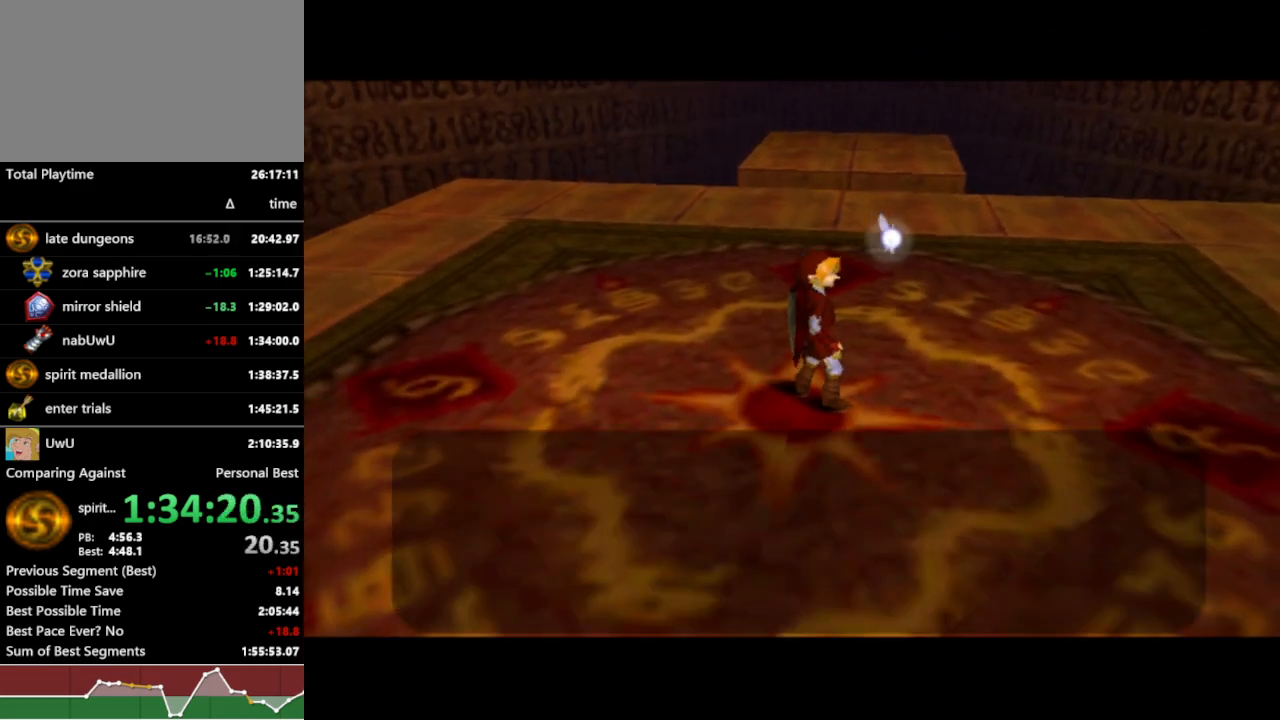
{"buttons": ["R1"], "left_stick": "center", "right_stick": "center", "events": []}
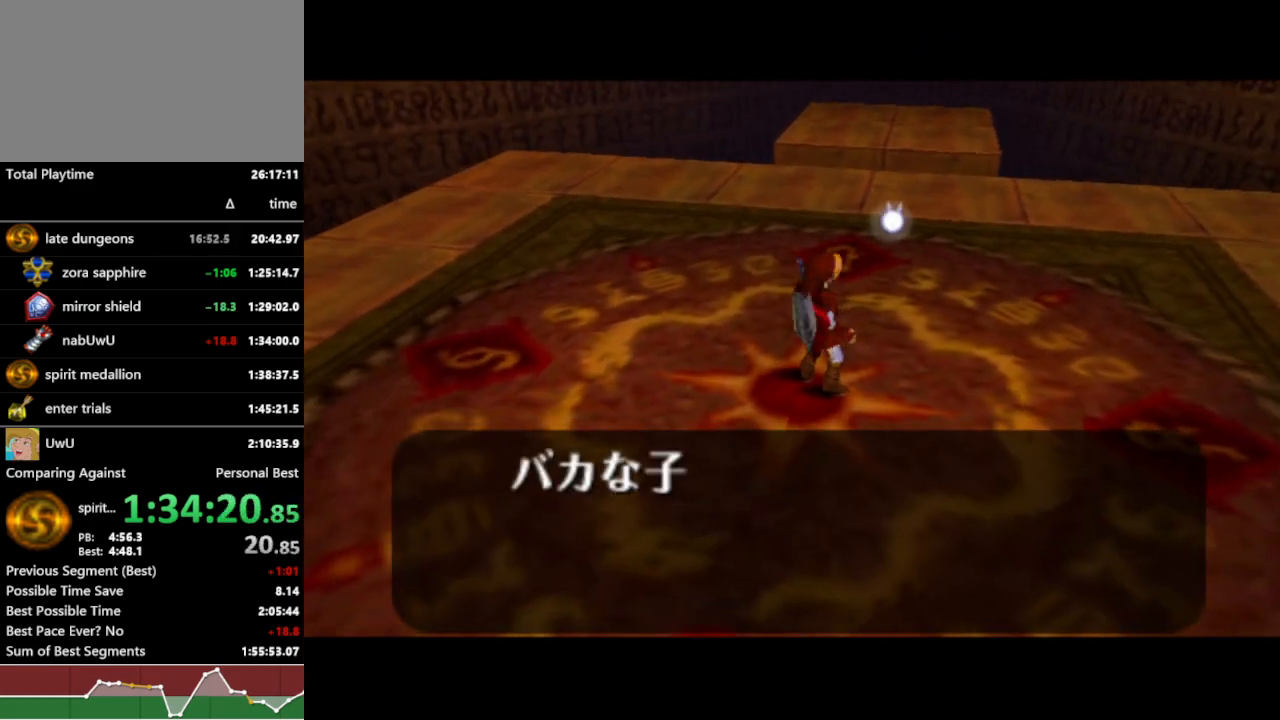
{"buttons": ["R1"], "left_stick": "center", "right_stick": "center", "events": []}
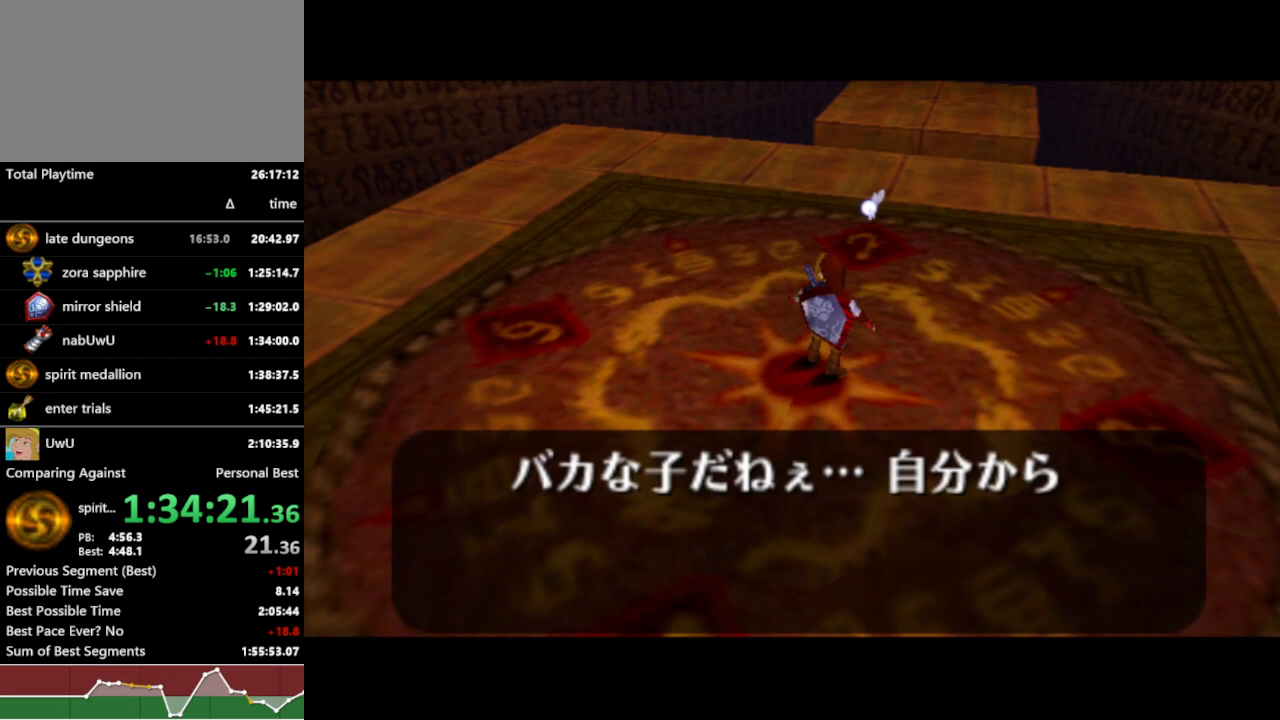
{"buttons": ["R1"], "left_stick": "center", "right_stick": "center", "events": [[100, "B", "down"], [167, "B", "up"], [233, "B", "down"], [467, "B", "up"]]}
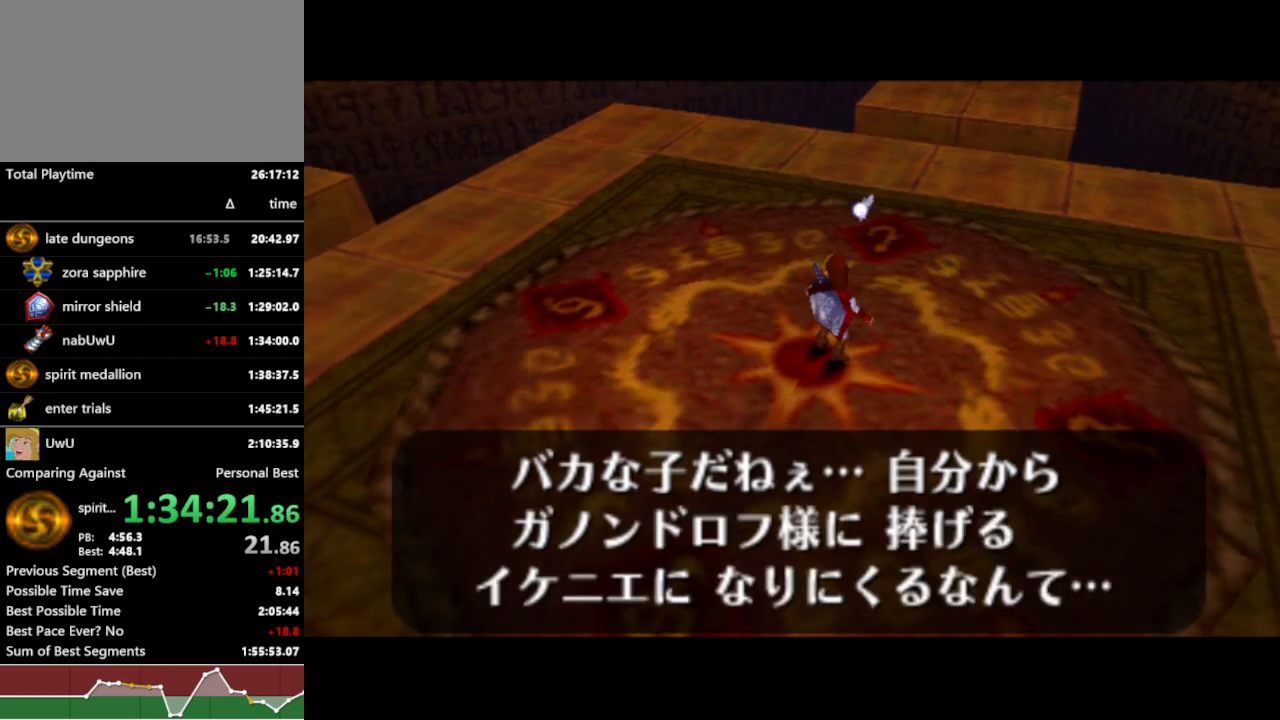
{"buttons": ["R1"], "left_stick": "center", "right_stick": "center", "events": [[33, "B", "down"], [67, "B", "up"], [133, "B", "down"], [200, "B", "up"], [233, "B", "down"], [300, "B", "up"]]}
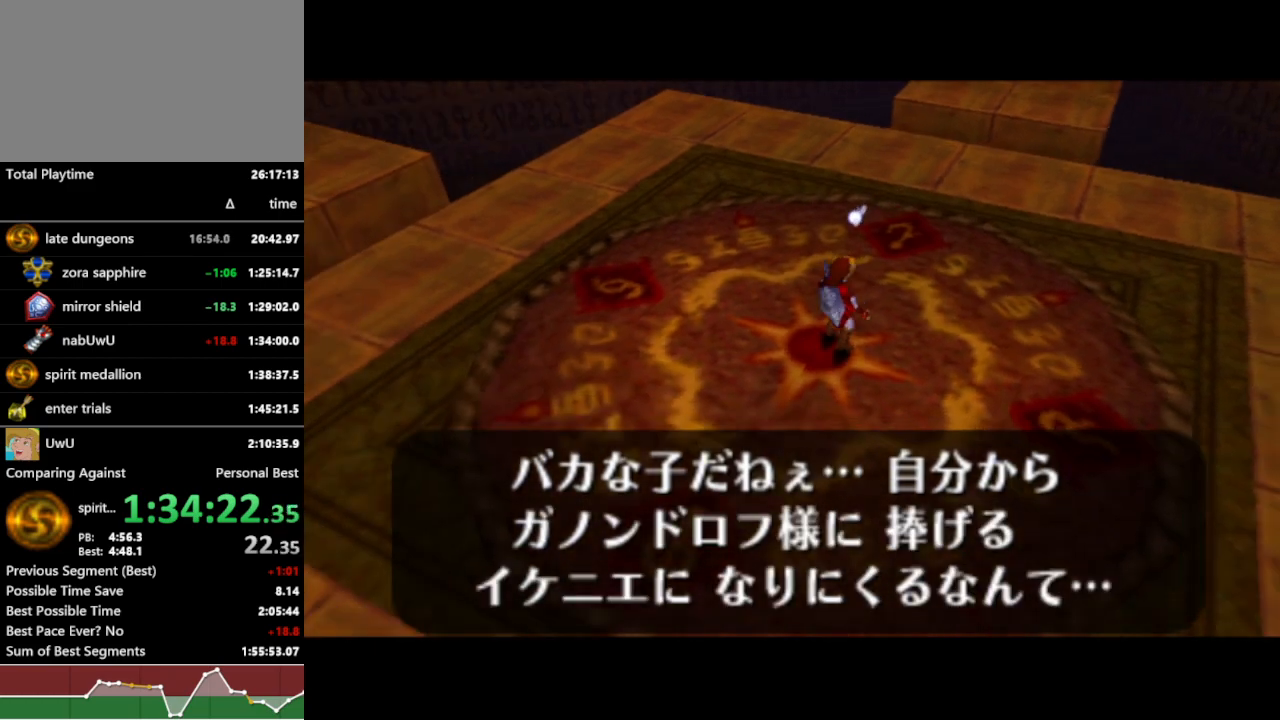
{"buttons": ["R1"], "left_stick": "center", "right_stick": "center", "events": []}
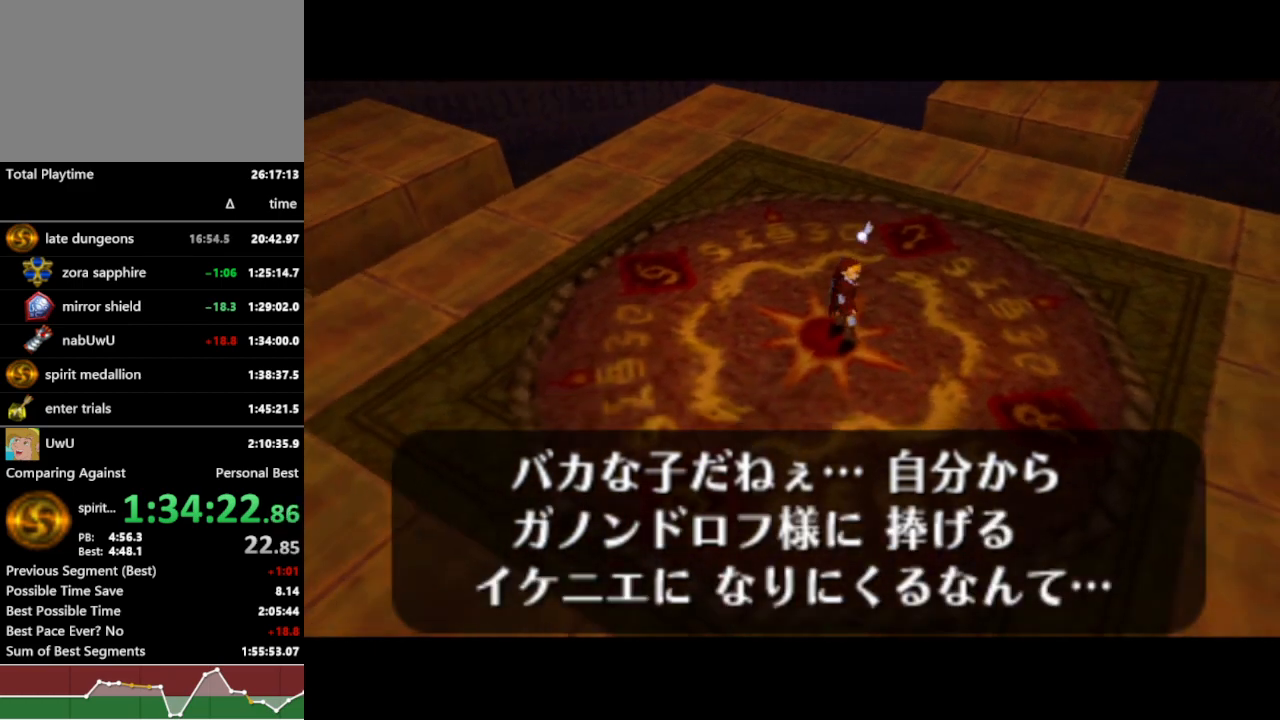
{"buttons": ["A", "R1"], "left_stick": "center", "right_stick": "center", "events": [[500, "A", "down"]]}
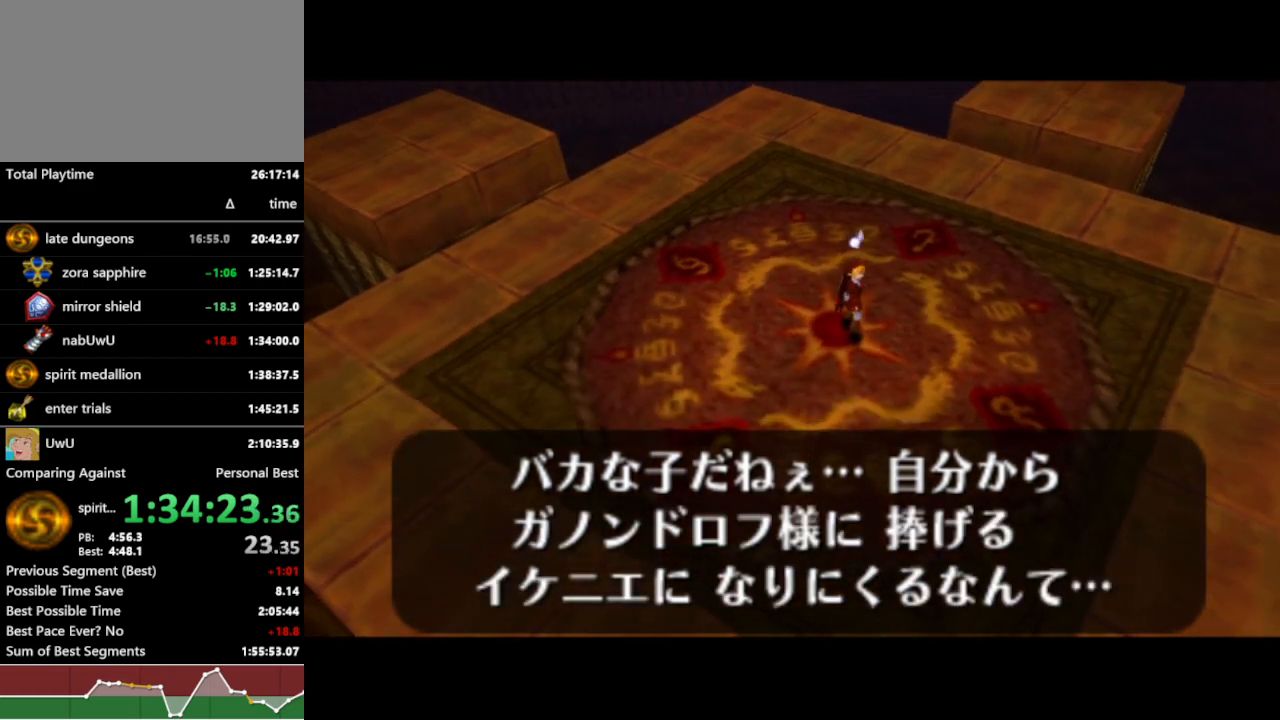
{"buttons": ["R1"], "left_stick": "center", "right_stick": "center", "events": [[67, "A", "up"]]}
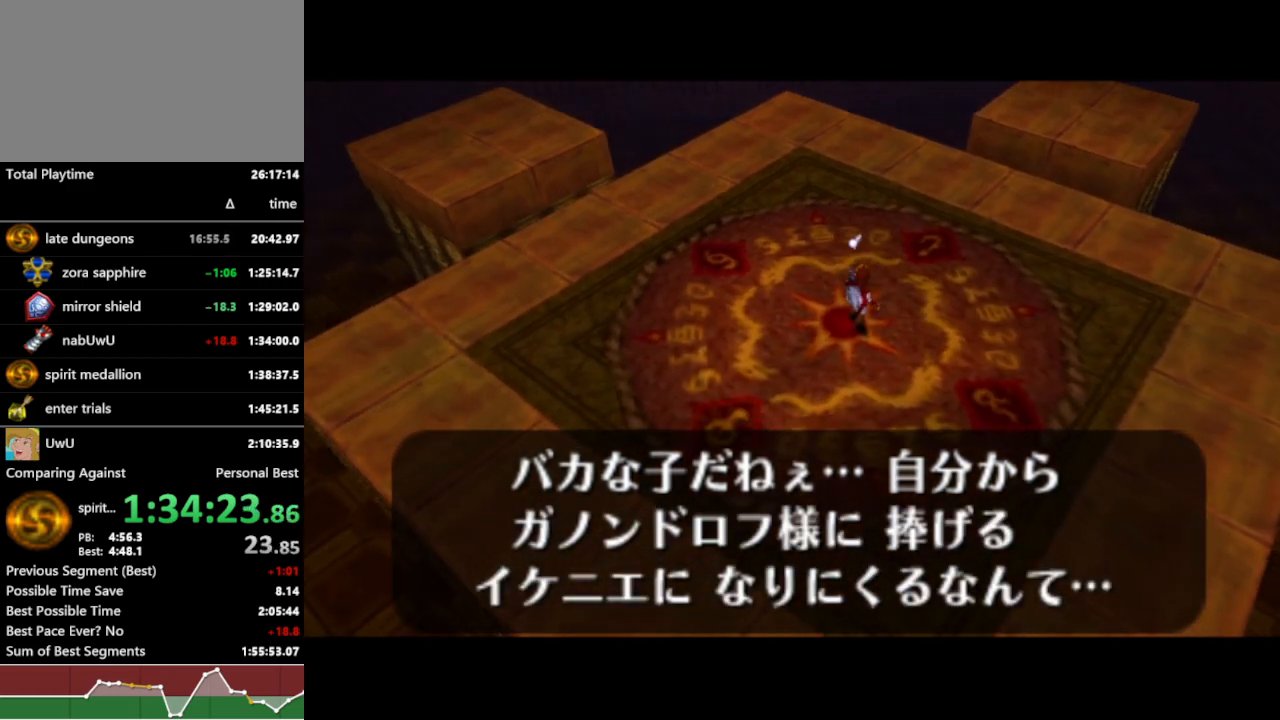
{"buttons": ["R1"], "left_stick": "center", "right_stick": "center", "events": [[33, "B", "down"], [167, "B", "up"], [333, "A", "down"], [467, "A", "up"]]}
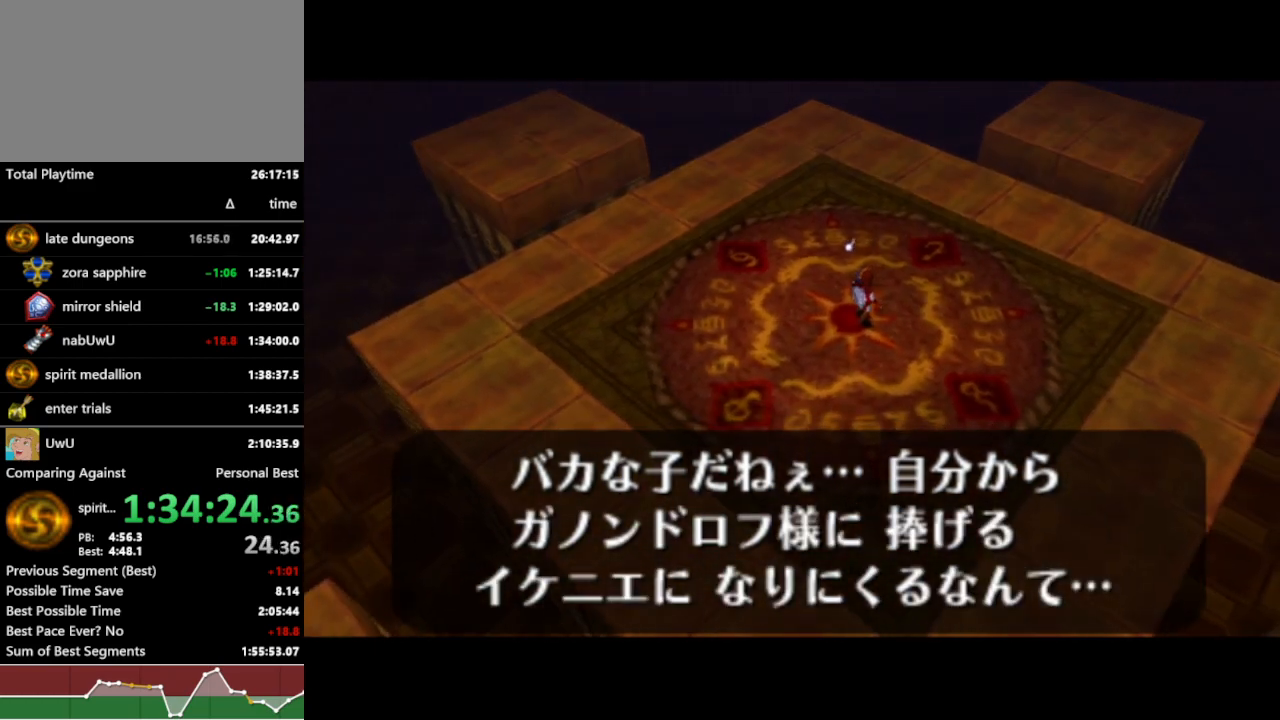
{"buttons": ["A", "R1"], "left_stick": "center", "right_stick": "center", "events": [[67, "B", "down"], [133, "B", "up"], [167, "A", "down"], [300, "A", "up"], [300, "B", "down"], [367, "B", "up"], [433, "A", "down"]]}
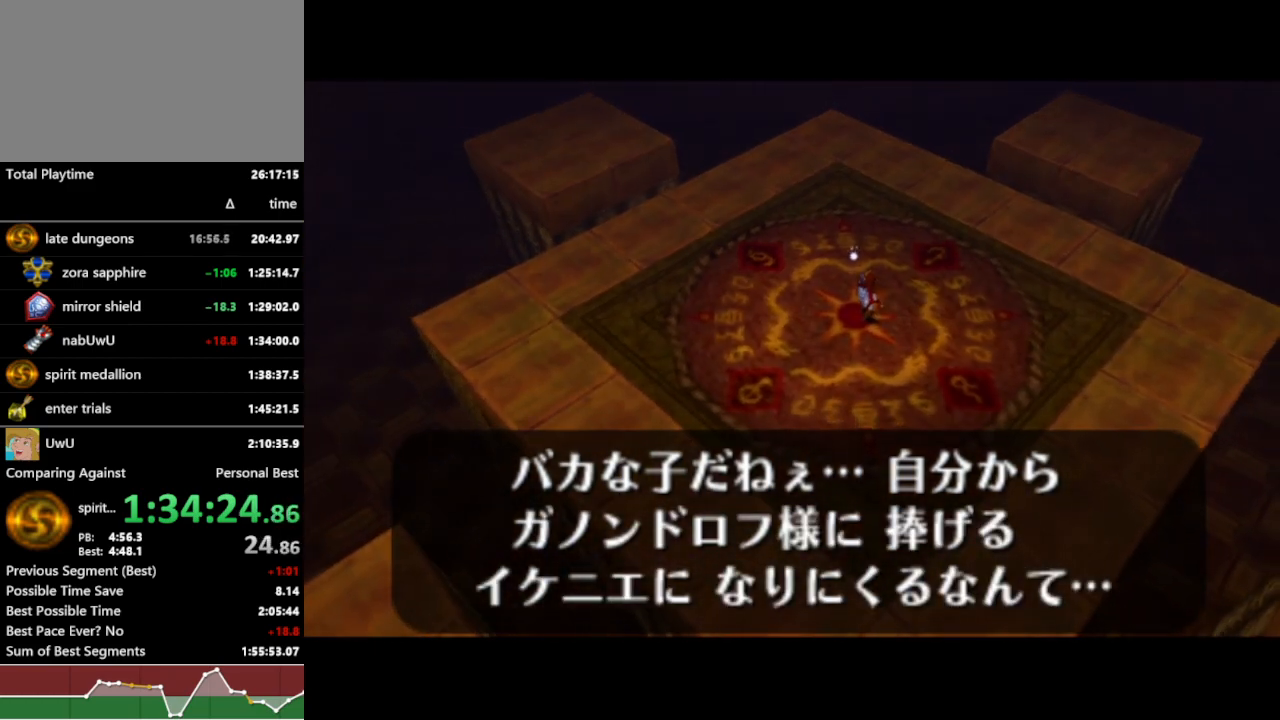
{"buttons": ["B", "R1"], "left_stick": "center", "right_stick": "center", "events": [[33, "A", "up"], [67, "B", "down"], [133, "B", "up"], [267, "A", "down"], [333, "A", "up"], [467, "B", "down"]]}
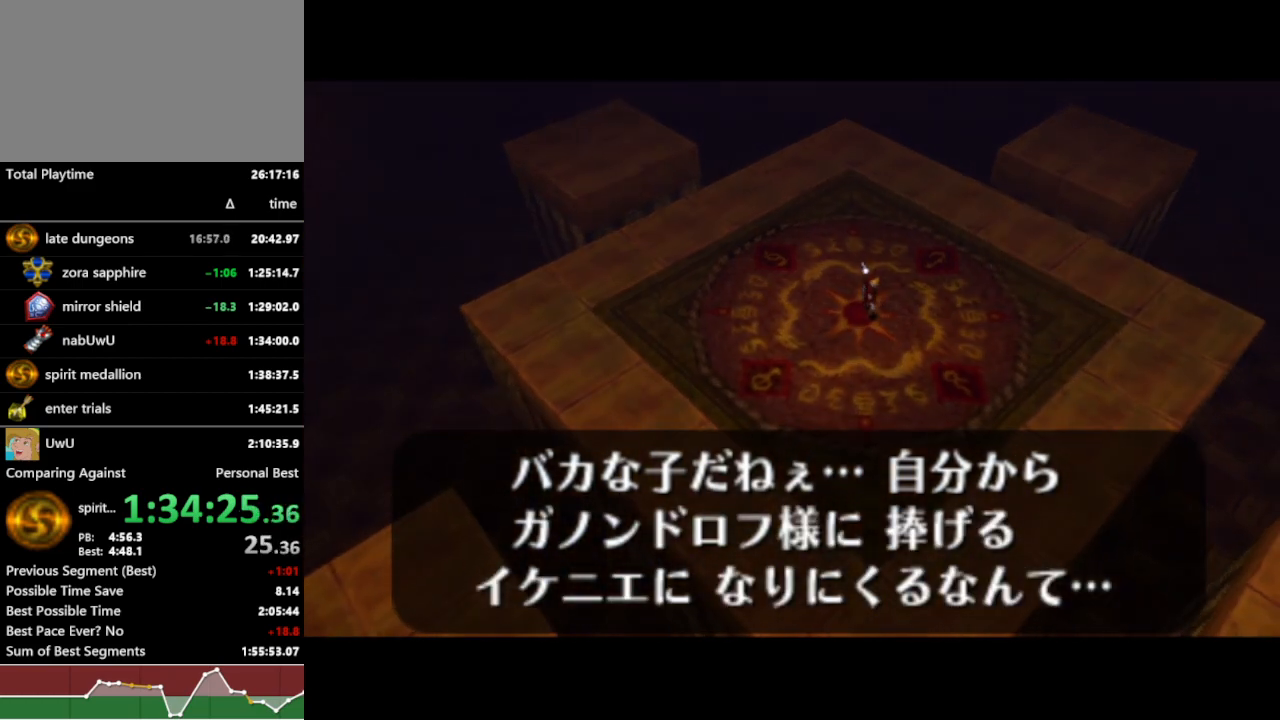
{"buttons": ["R1"], "left_stick": "center", "right_stick": "center", "events": [[67, "B", "up"], [100, "A", "down"], [200, "A", "up"], [200, "B", "down"], [267, "B", "up"], [333, "A", "down"], [367, "B", "down"], [433, "A", "up"], [433, "B", "up"]]}
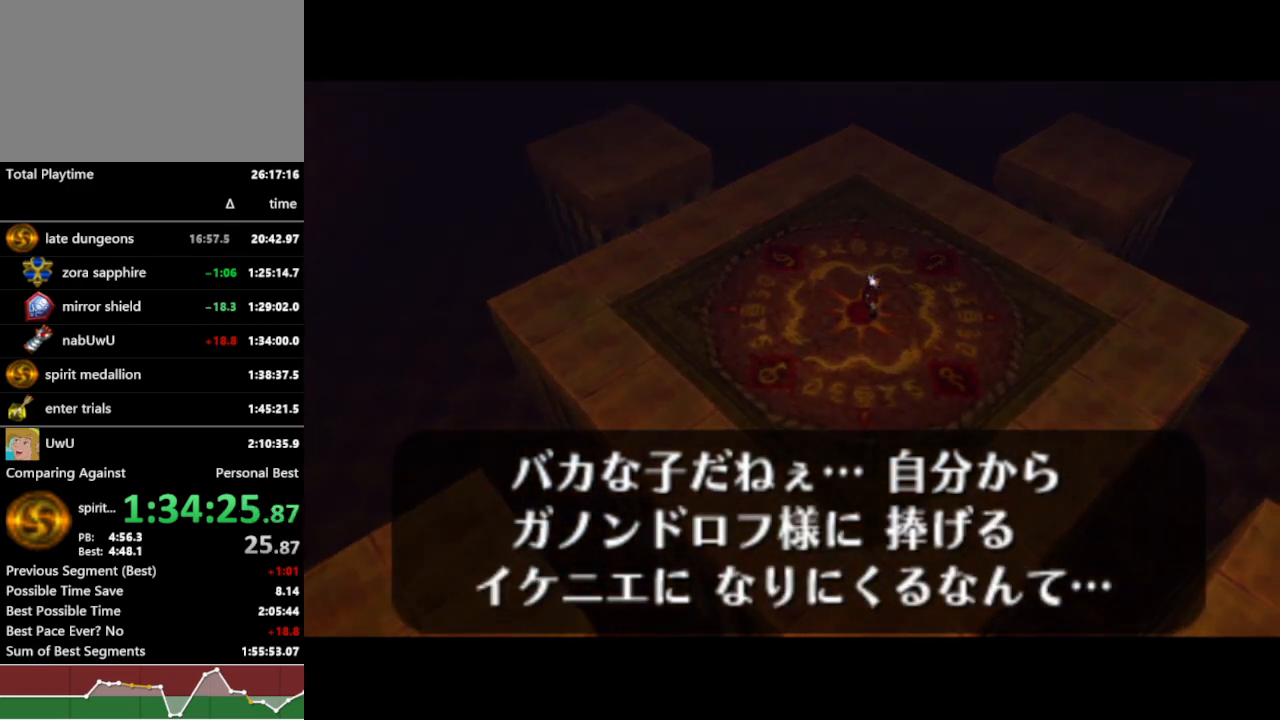
{"buttons": ["B", "R1"], "left_stick": "center", "right_stick": "center", "events": [[67, "A", "down"], [67, "B", "down"], [100, "B", "up"], [167, "A", "up"], [267, "B", "down"], [367, "B", "up"], [400, "A", "down"], [500, "A", "up"], [500, "B", "down"]]}
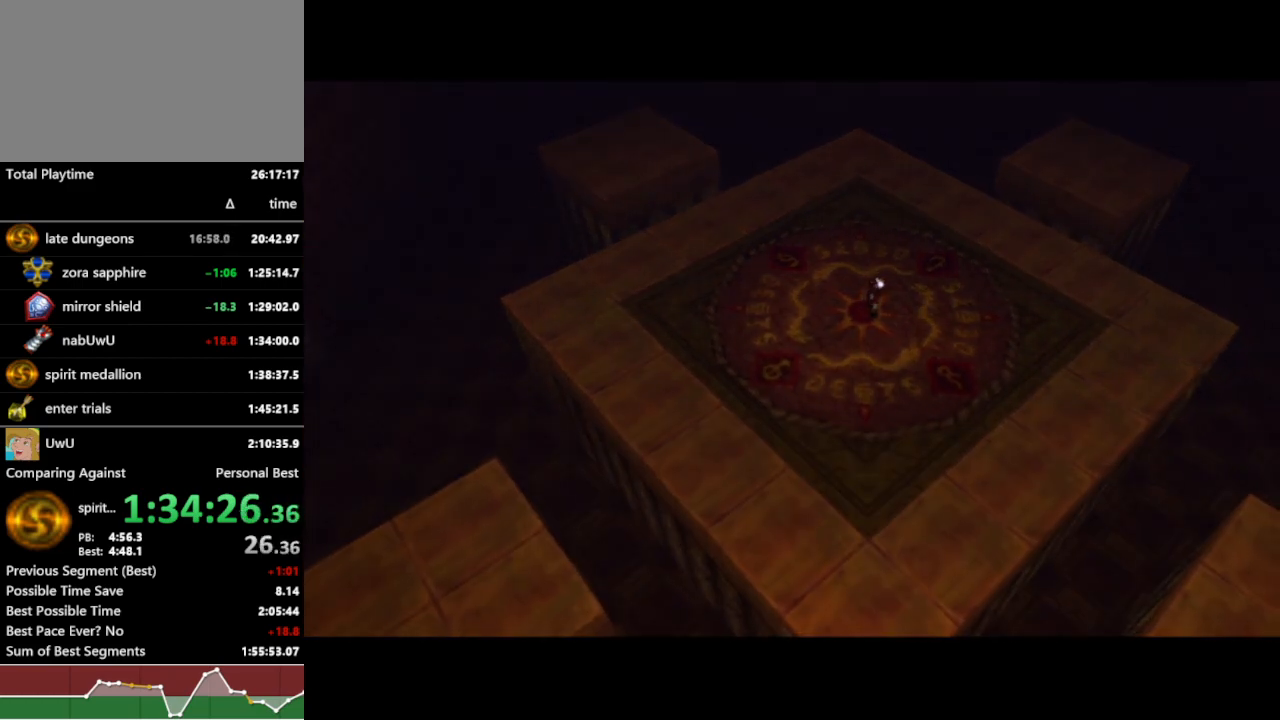
{"buttons": ["R1"], "left_stick": "center", "right_stick": "center", "events": [[67, "B", "up"], [133, "A", "down"], [167, "B", "down"], [233, "A", "up"], [267, "B", "up"]]}
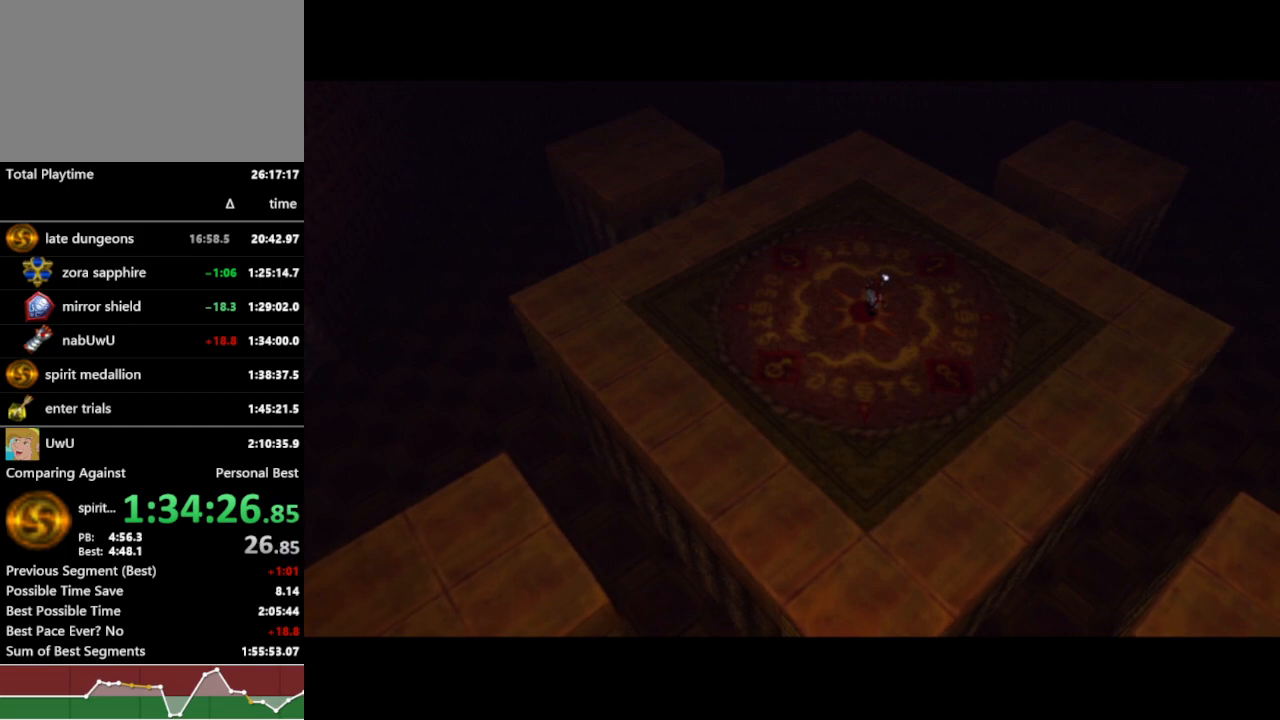
{"buttons": ["R1"], "left_stick": "center", "right_stick": "center", "events": []}
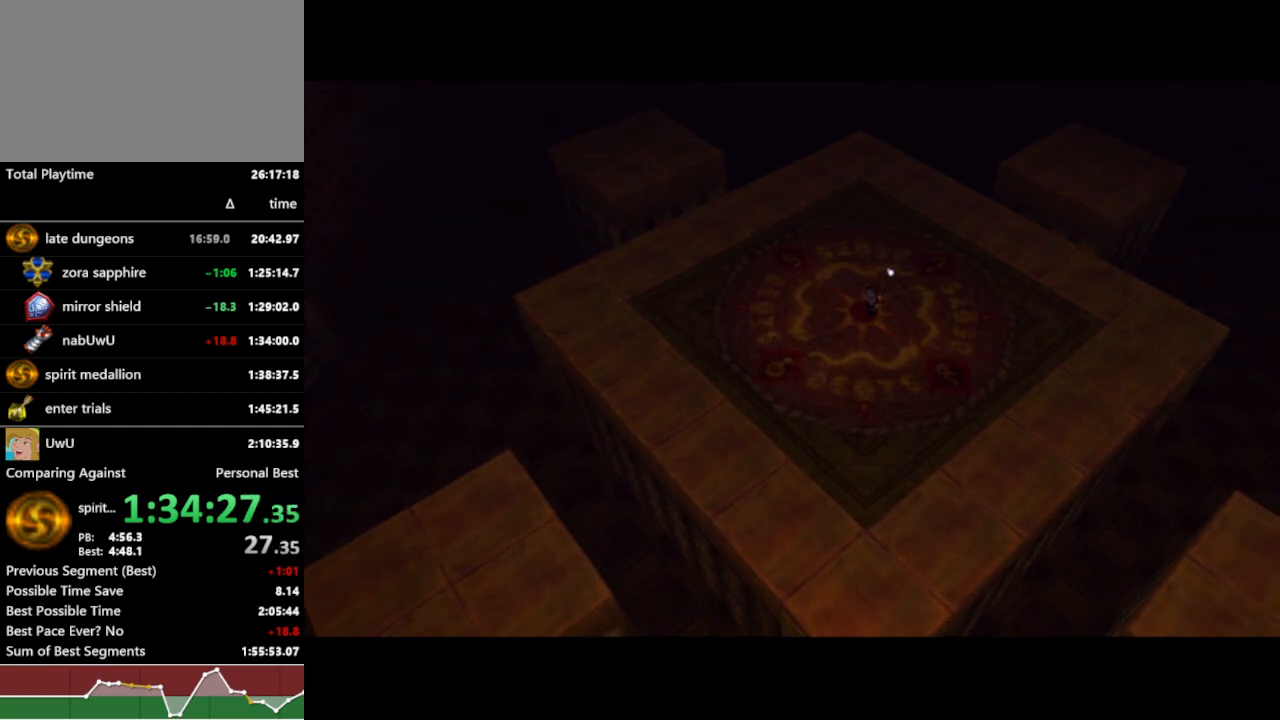
{"buttons": ["R1"], "left_stick": "center", "right_stick": "center", "events": []}
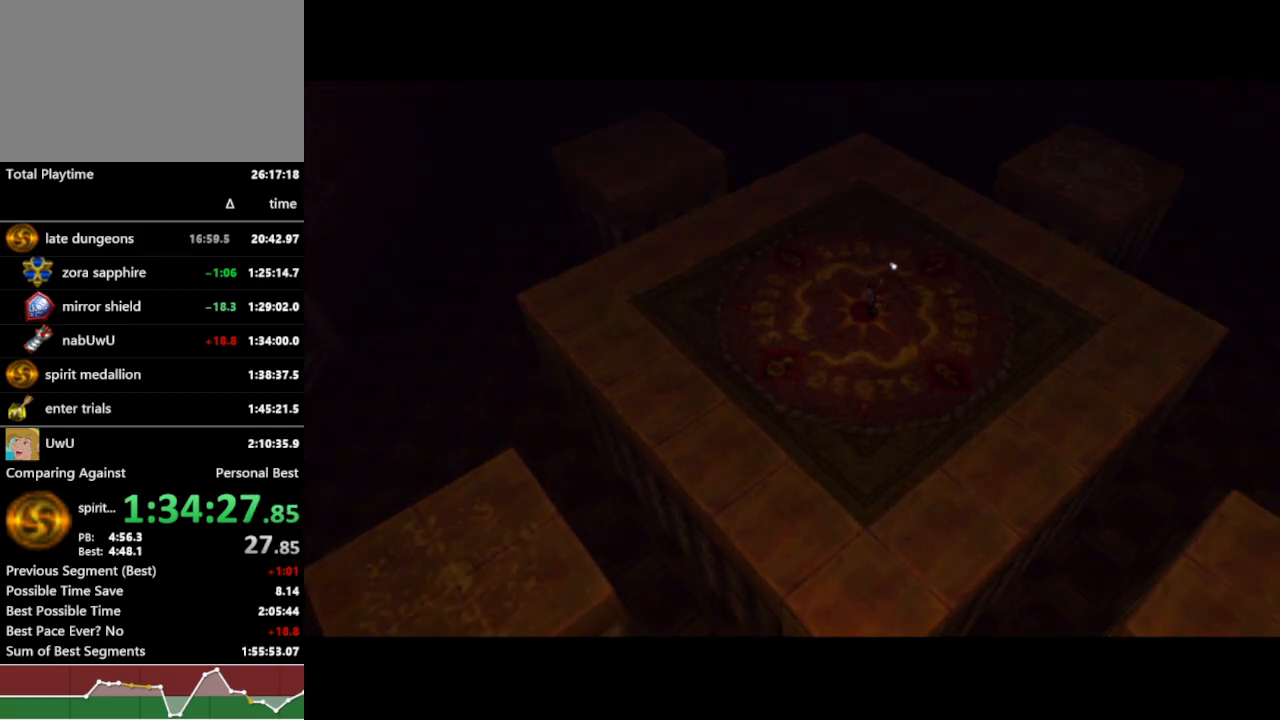
{"buttons": ["R1"], "left_stick": "center", "right_stick": "center", "events": []}
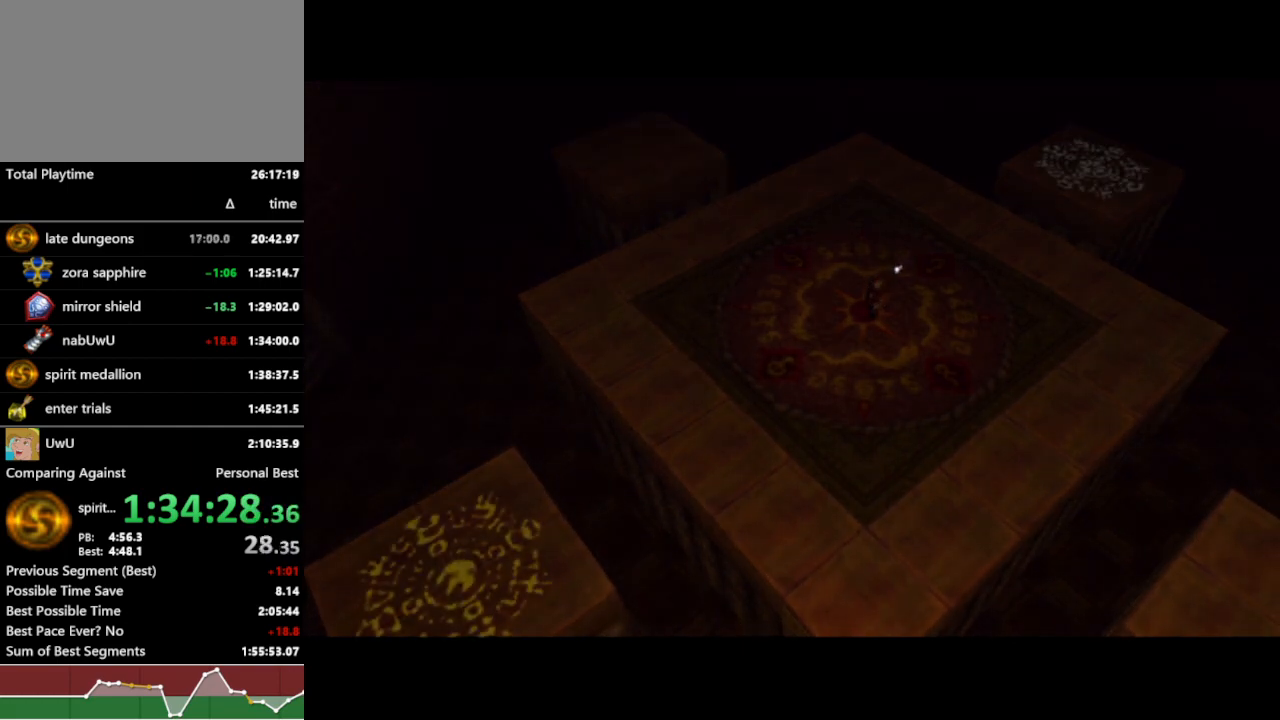
{"buttons": ["R1"], "left_stick": "center", "right_stick": "center", "events": []}
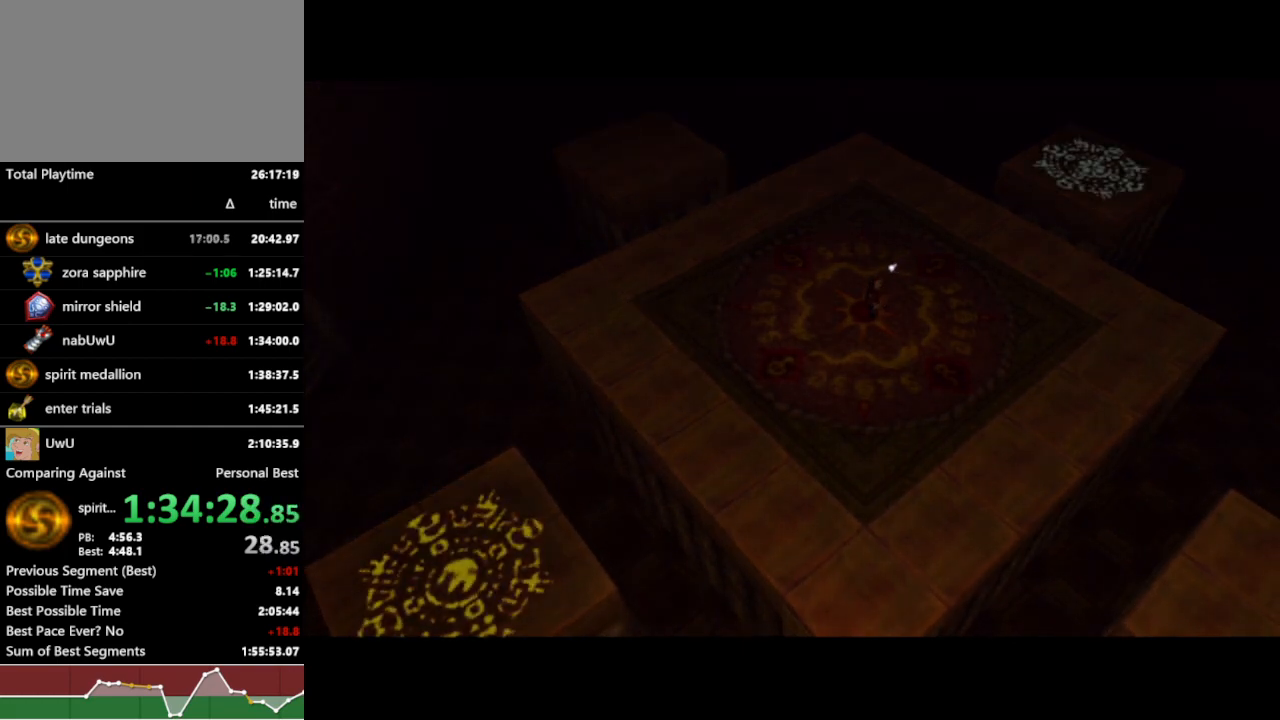
{"buttons": ["R1"], "left_stick": "center", "right_stick": "center", "events": []}
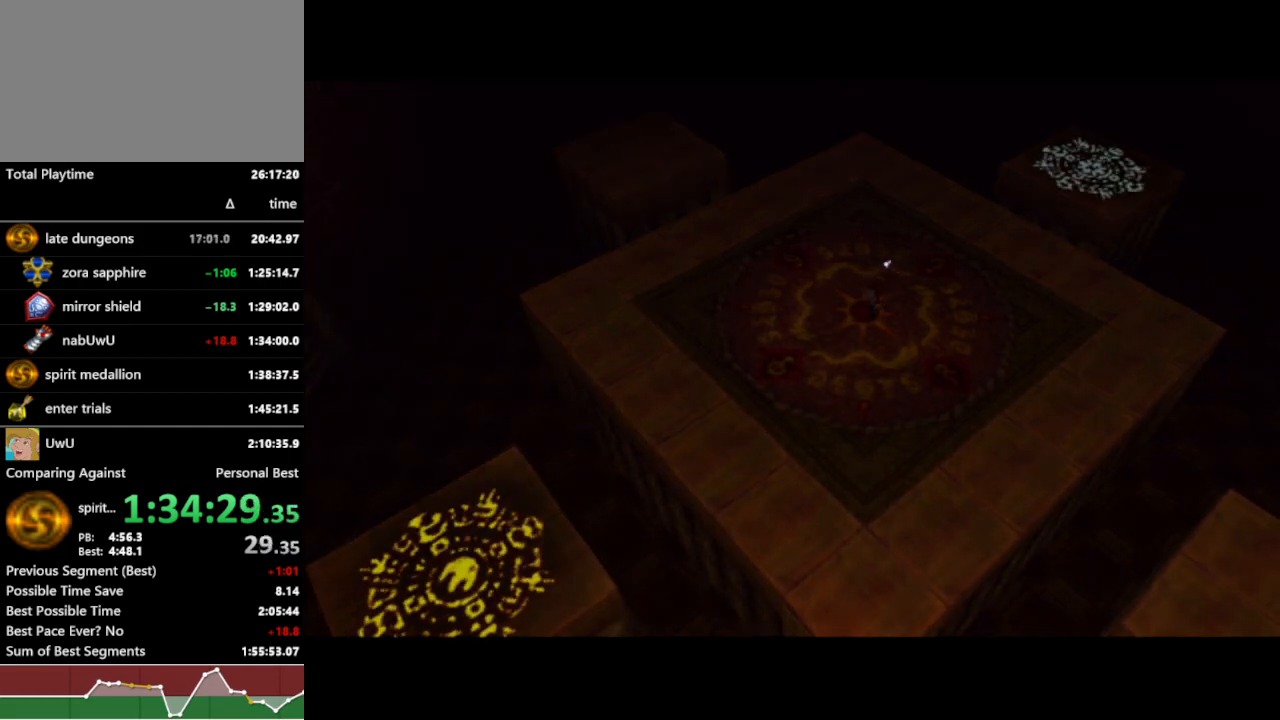
{"buttons": ["R1"], "left_stick": "center", "right_stick": "center", "events": []}
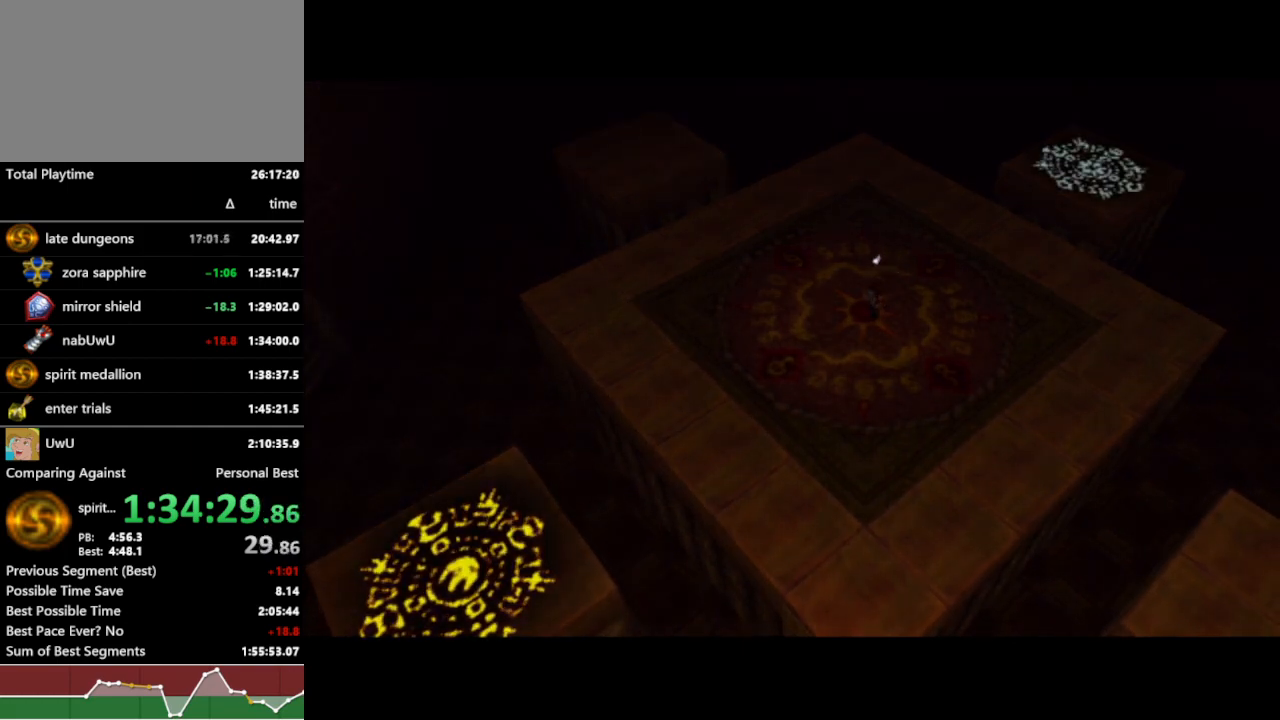
{"buttons": ["R1"], "left_stick": "center", "right_stick": "center", "events": []}
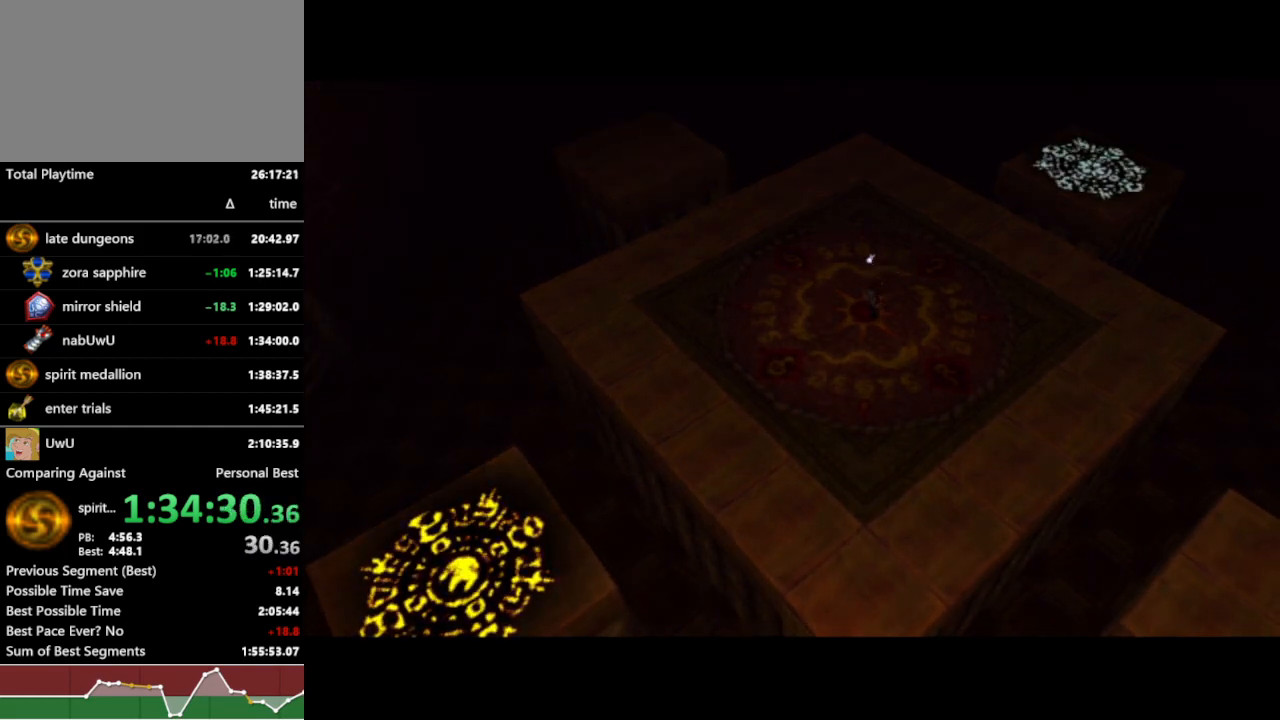
{"buttons": ["R1"], "left_stick": "center", "right_stick": "center", "events": []}
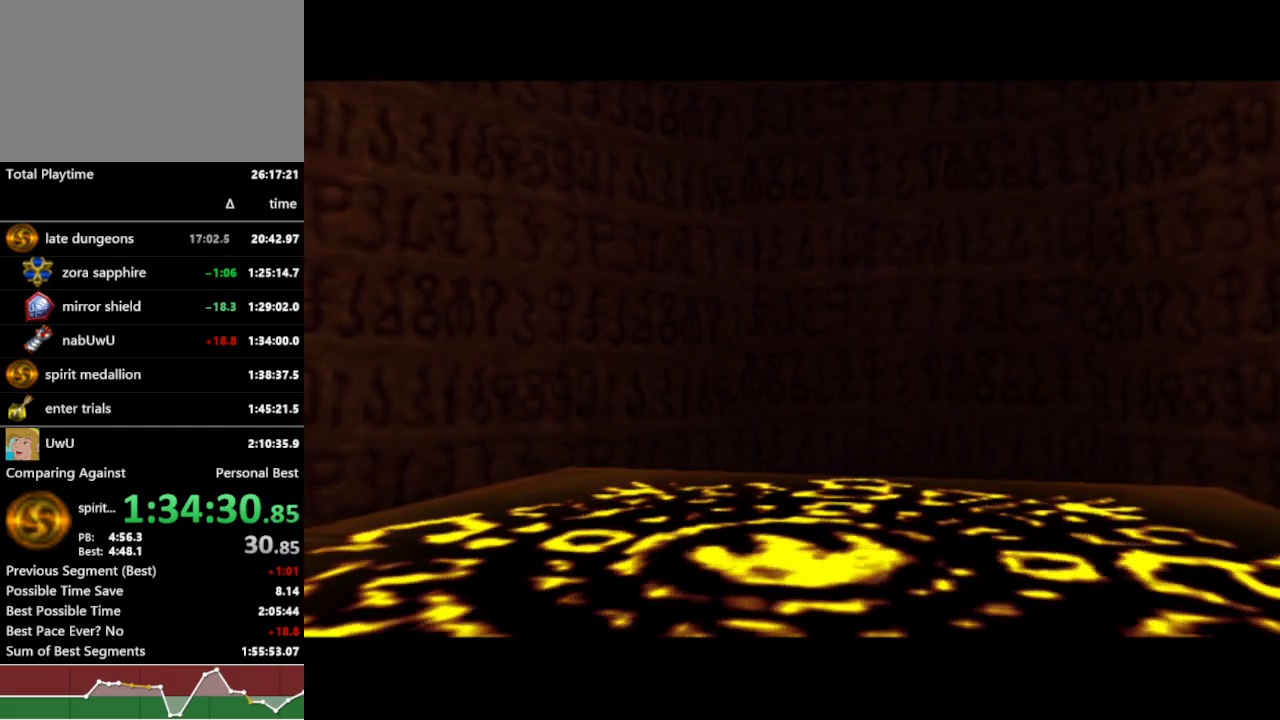
{"buttons": ["R1"], "left_stick": "center", "right_stick": "center", "events": []}
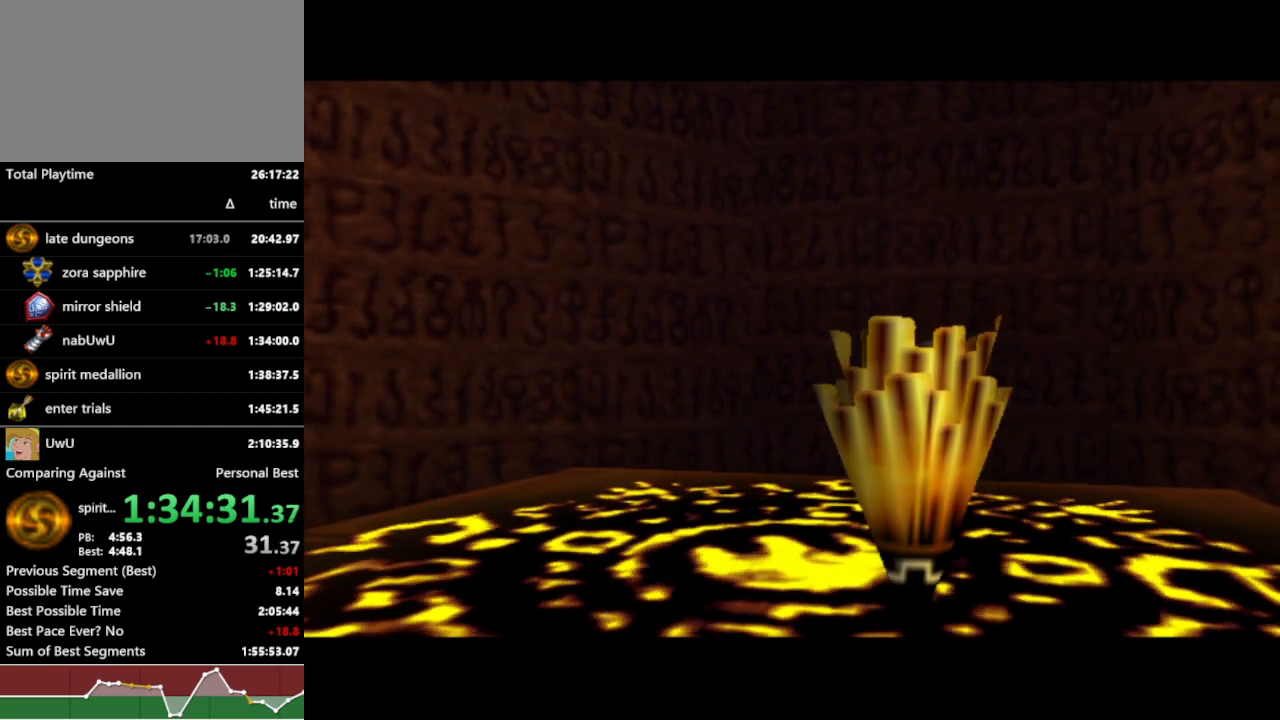
{"buttons": ["R1"], "left_stick": "center", "right_stick": "center", "events": []}
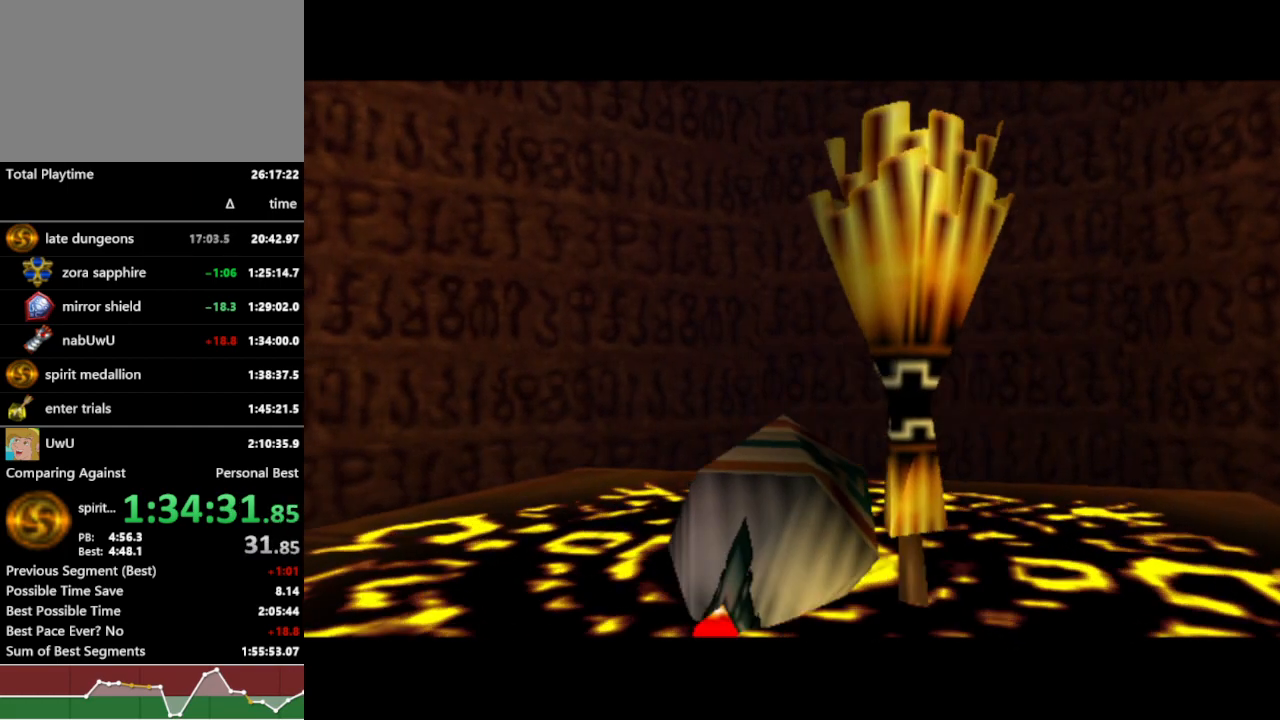
{"buttons": ["R1"], "left_stick": "center", "right_stick": "center", "events": []}
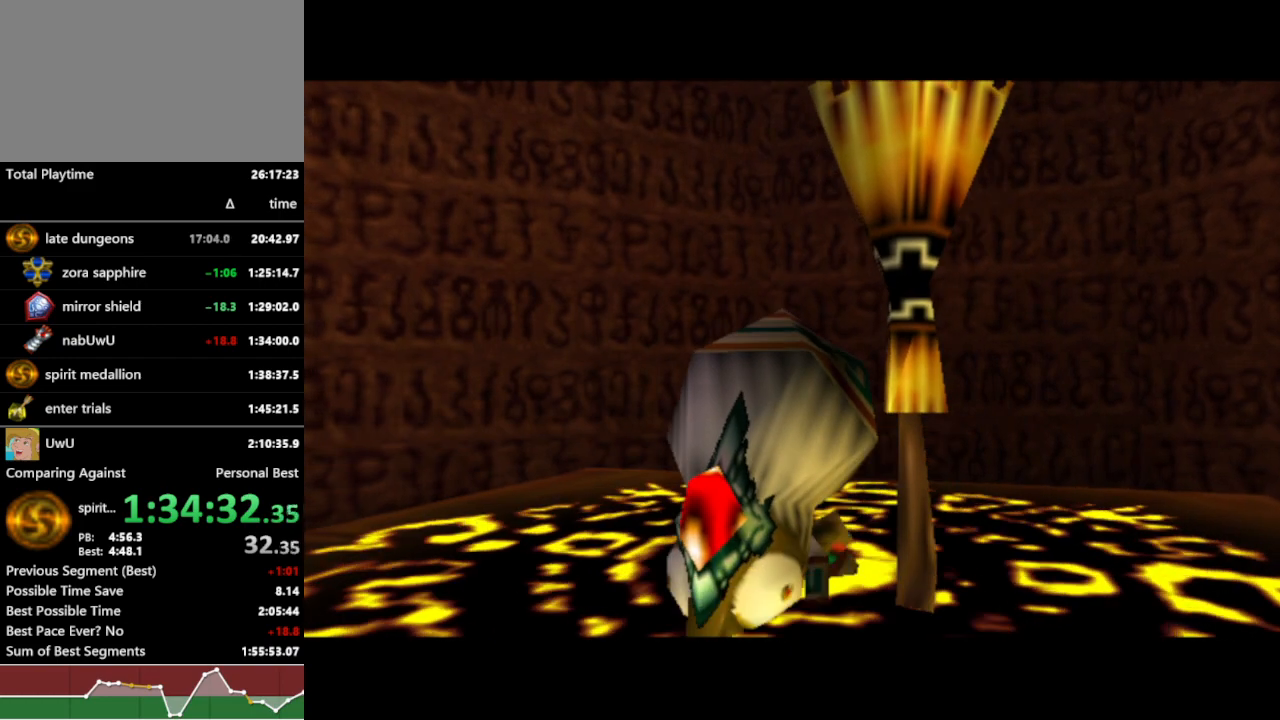
{"buttons": ["R1"], "left_stick": "center", "right_stick": "center", "events": []}
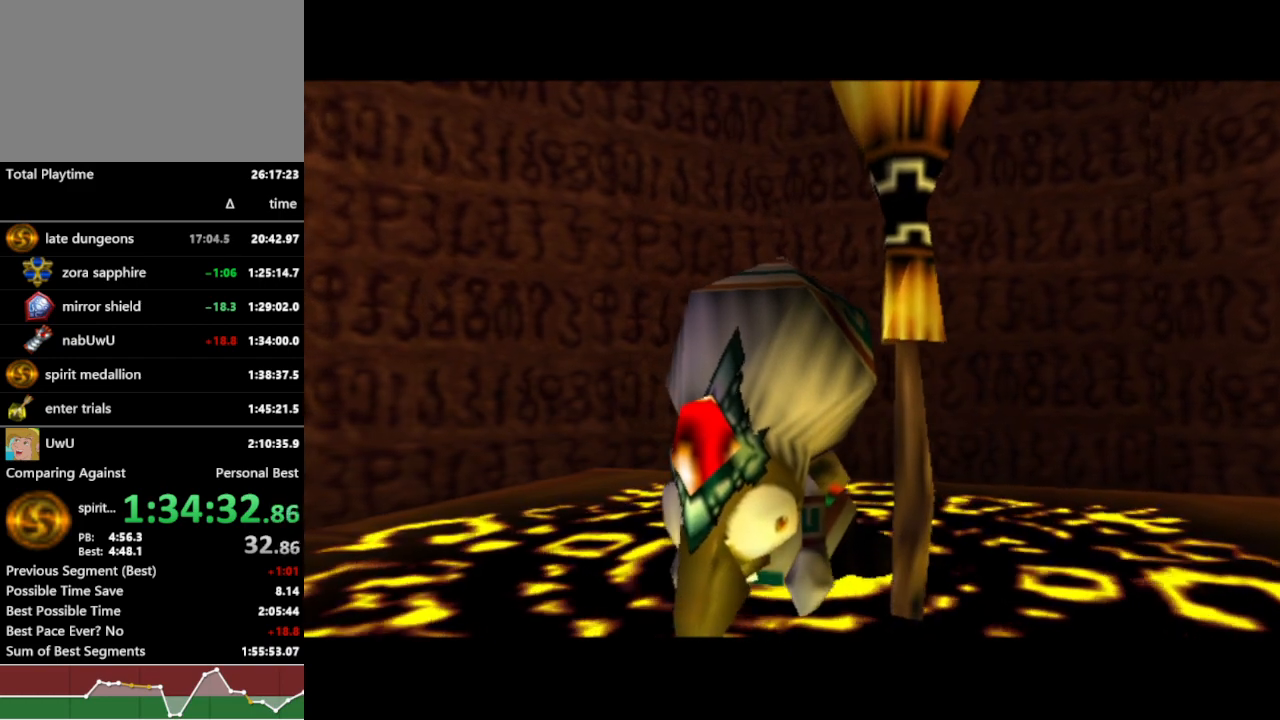
{"buttons": ["R1"], "left_stick": "center", "right_stick": "center", "events": []}